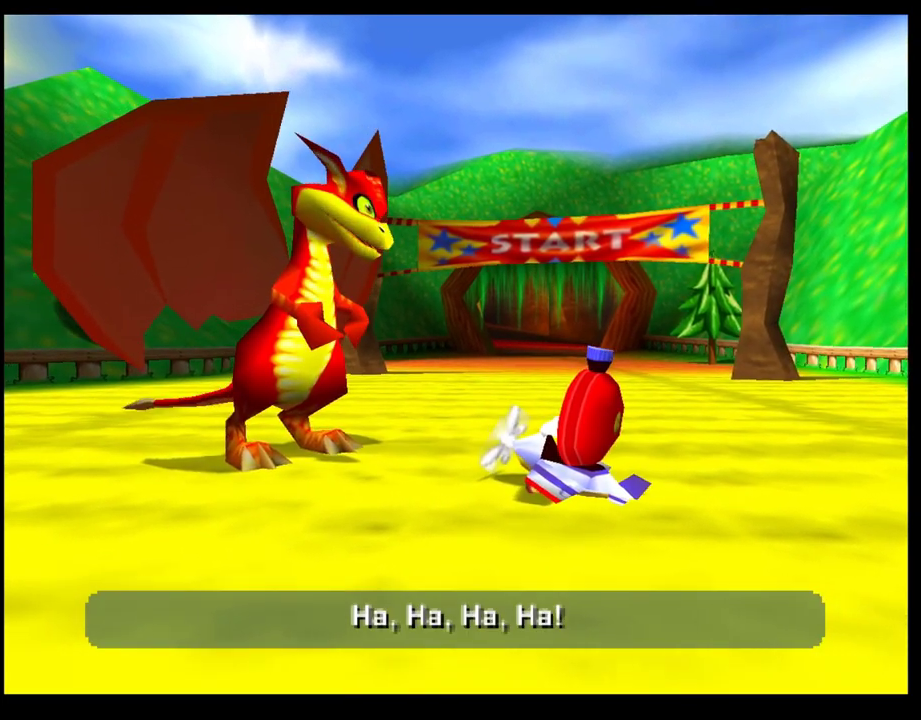
Gameplay with a controller (PlayStation layout); each line is a JSON object with the inputs held at the frame after it. "events" lists button and stick changes between this image and that frame as [ms after this image, input, new state], when the widget could be followed in between. Not read: R3 right_stick.
{"buttons": ["CROSS"], "left_stick": "center", "events": [[33, "CROSS", "down"], [83, "CROSS", "up"], [183, "CROSS", "down"], [250, "CROSS", "up"], [317, "CROSS", "down"], [400, "CROSS", "up"], [467, "CROSS", "down"]]}
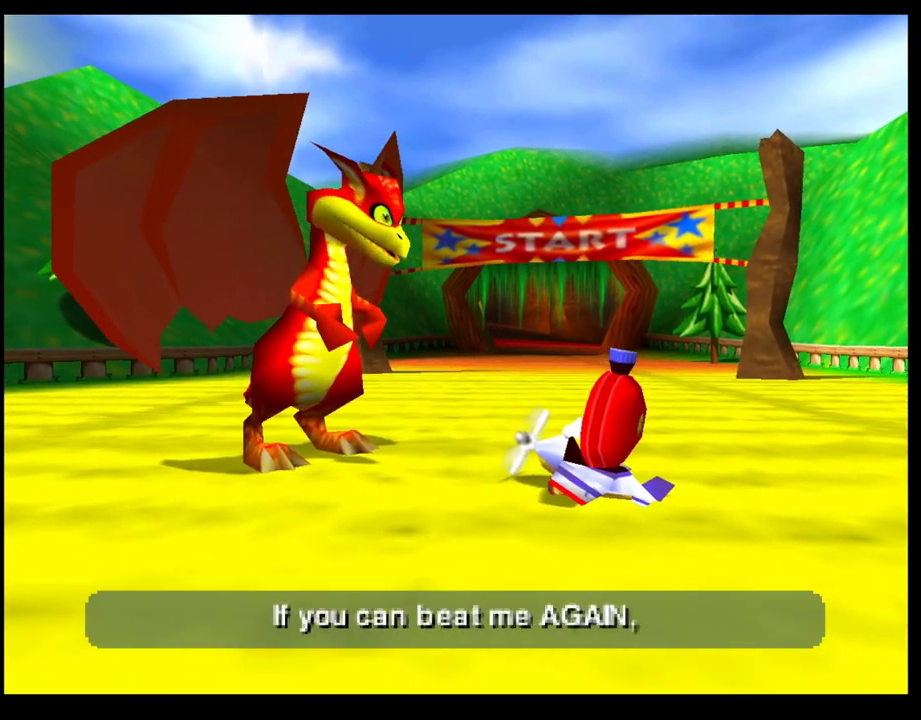
{"buttons": ["CROSS"], "left_stick": "center", "events": [[50, "CROSS", "up"], [117, "CROSS", "down"], [200, "CROSS", "up"], [283, "CROSS", "down"], [350, "CROSS", "up"], [433, "CROSS", "down"]]}
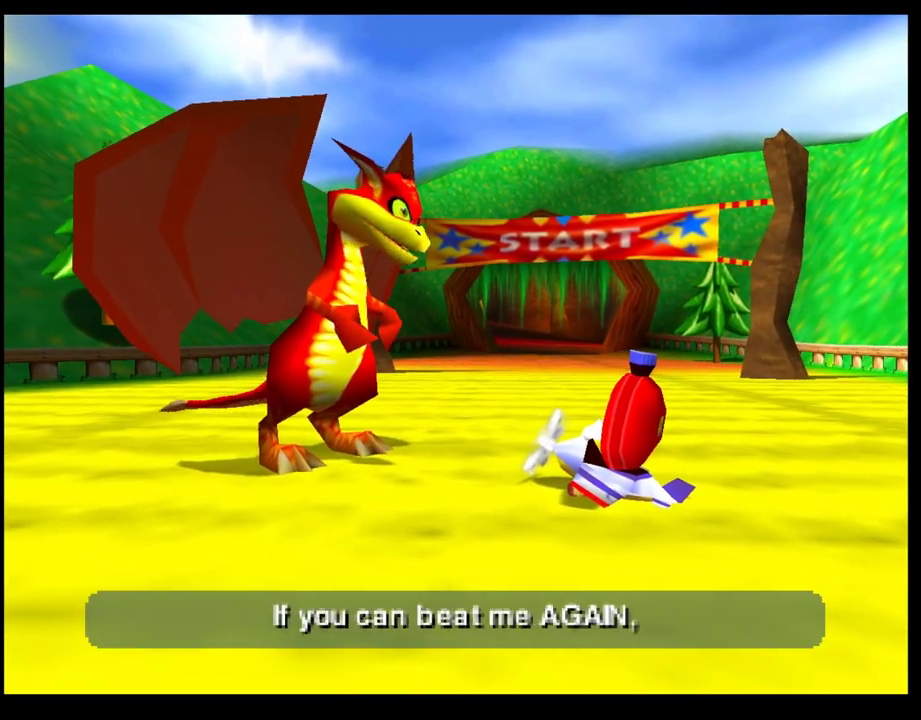
{"buttons": [], "left_stick": "center", "events": [[17, "CROSS", "up"], [83, "CROSS", "down"], [167, "CROSS", "up"], [250, "CROSS", "down"], [317, "CROSS", "up"], [400, "CROSS", "down"], [467, "CROSS", "up"]]}
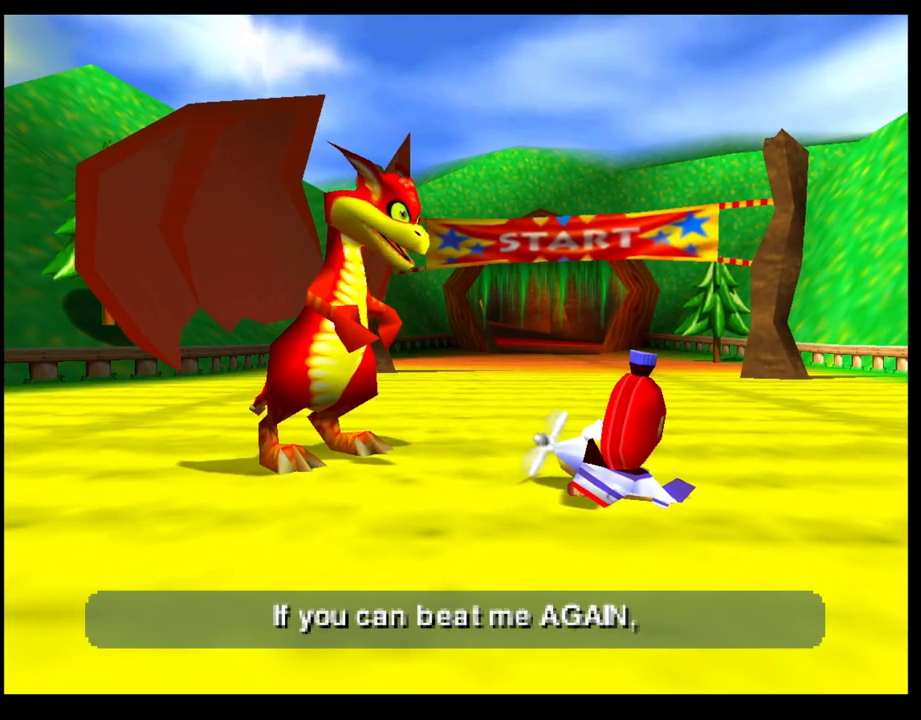
{"buttons": [], "left_stick": "center", "events": [[50, "CROSS", "down"], [133, "CROSS", "up"], [217, "CROSS", "down"], [283, "CROSS", "up"], [367, "CROSS", "down"], [450, "CROSS", "up"]]}
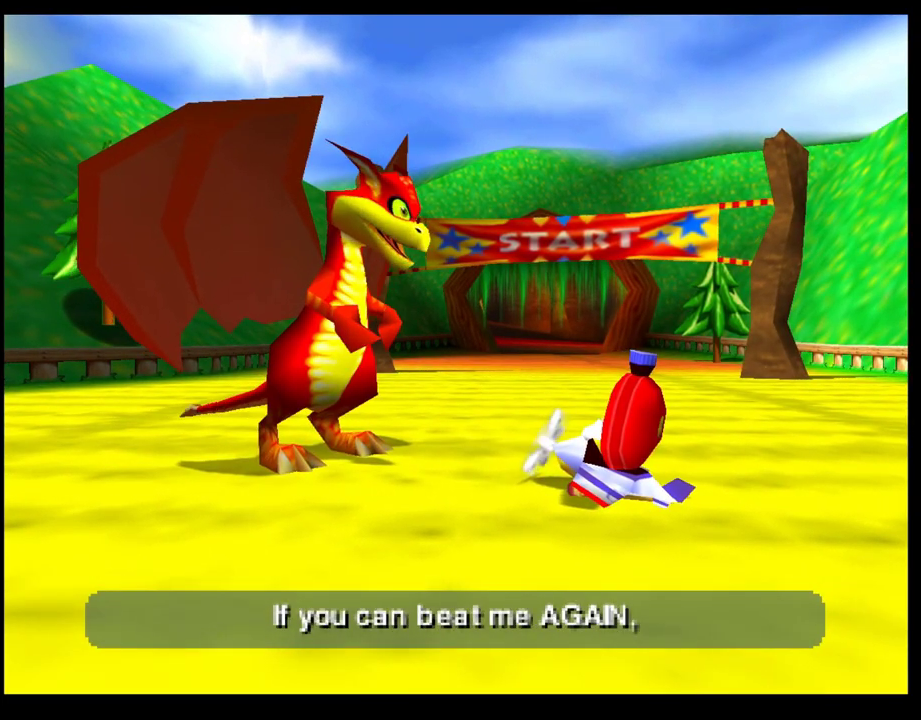
{"buttons": ["CROSS"], "left_stick": "center", "events": [[17, "CROSS", "down"], [100, "CROSS", "up"], [183, "CROSS", "down"], [250, "CROSS", "up"], [333, "CROSS", "down"], [417, "CROSS", "up"], [500, "CROSS", "down"]]}
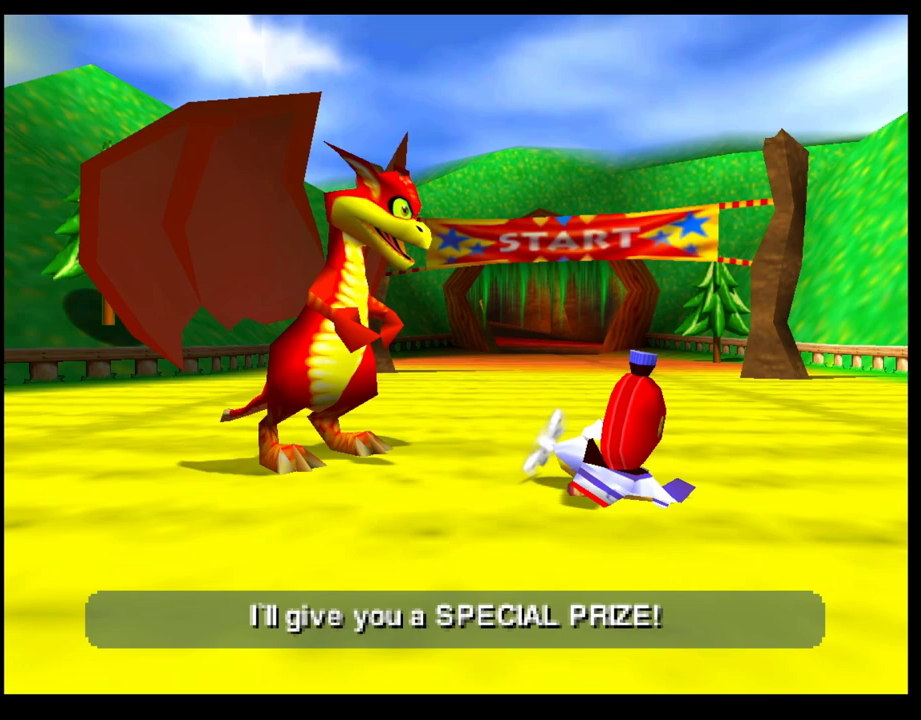
{"buttons": ["CROSS"], "left_stick": "center", "events": [[67, "CROSS", "up"], [150, "CROSS", "down"], [217, "CROSS", "up"], [300, "CROSS", "down"], [367, "CROSS", "up"], [450, "CROSS", "down"]]}
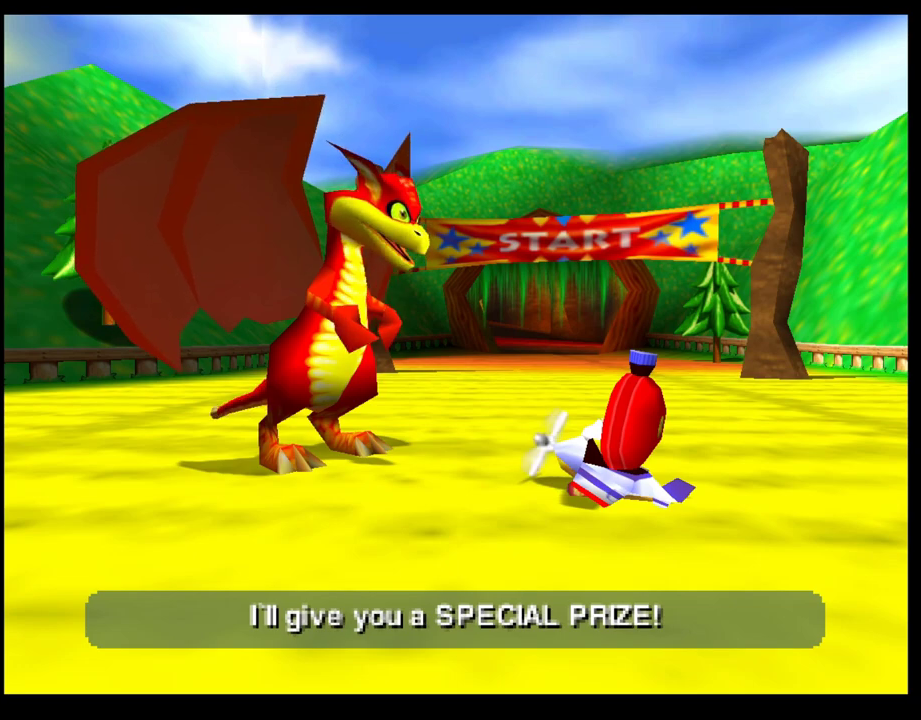
{"buttons": [], "left_stick": "center", "events": [[33, "CROSS", "up"], [117, "CROSS", "down"], [183, "CROSS", "up"], [267, "CROSS", "down"], [333, "CROSS", "up"], [417, "CROSS", "down"], [483, "CROSS", "up"]]}
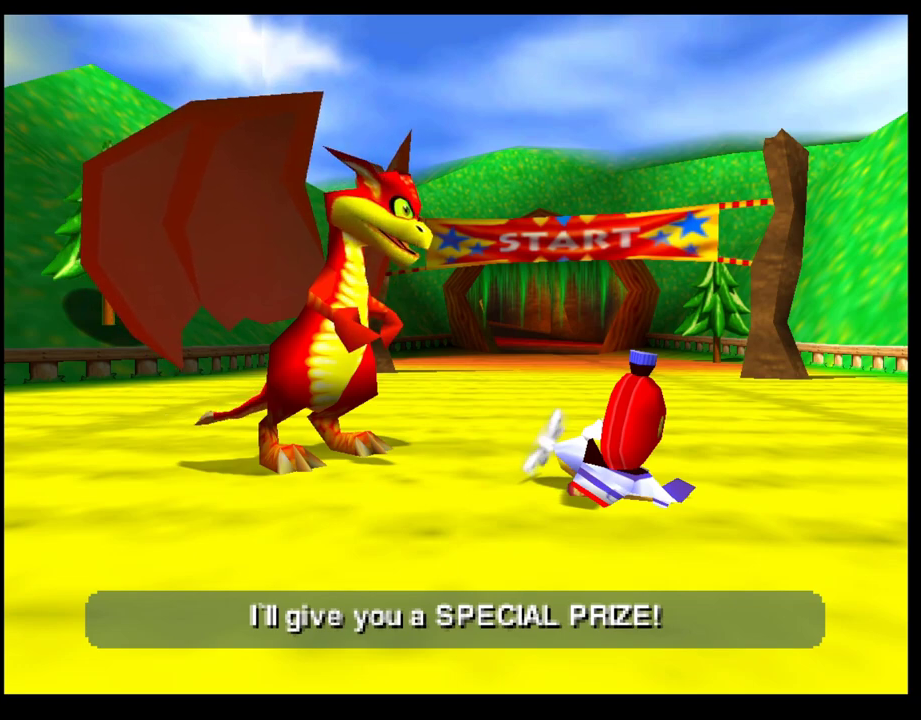
{"buttons": [], "left_stick": "center", "events": [[67, "CROSS", "down"], [133, "CROSS", "up"], [233, "CROSS", "down"], [300, "CROSS", "up"], [383, "CROSS", "down"], [450, "CROSS", "up"]]}
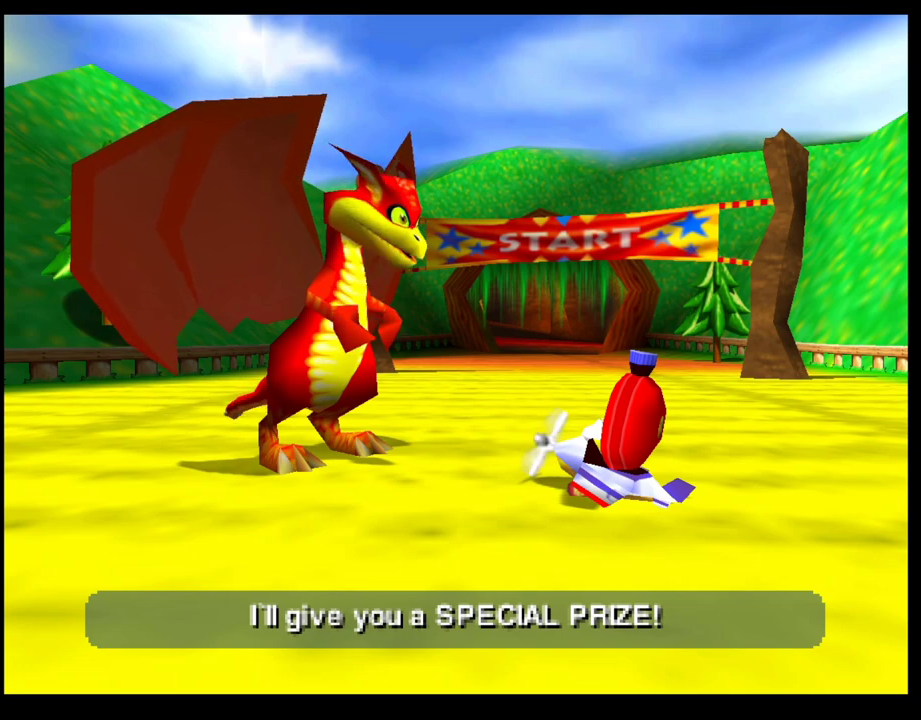
{"buttons": [], "left_stick": "center", "events": [[33, "CROSS", "down"], [117, "CROSS", "up"], [200, "CROSS", "down"], [267, "CROSS", "up"], [350, "CROSS", "down"], [417, "CROSS", "up"]]}
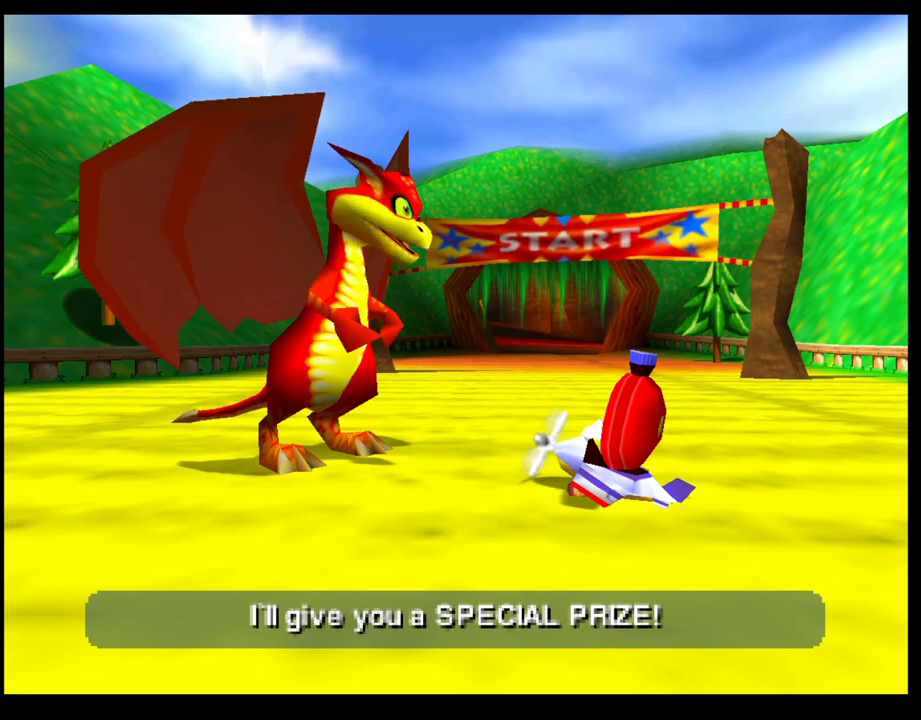
{"buttons": ["CROSS"], "left_stick": "center", "events": [[17, "CROSS", "down"], [83, "CROSS", "up"], [183, "CROSS", "down"], [233, "CROSS", "up"], [333, "CROSS", "down"], [400, "CROSS", "up"], [500, "CROSS", "down"]]}
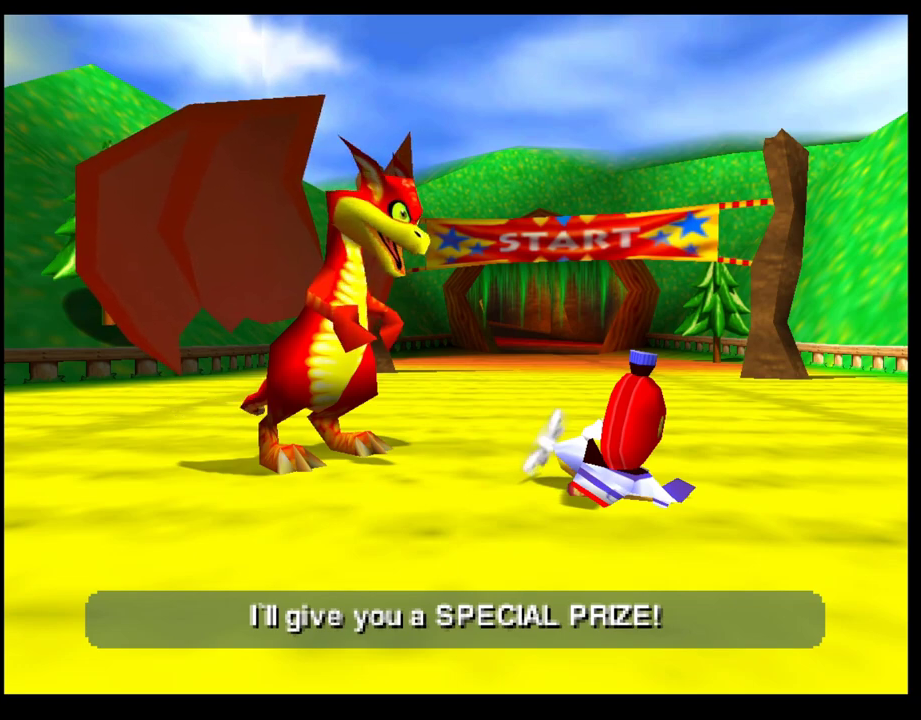
{"buttons": ["CROSS"], "left_stick": "center", "events": [[50, "CROSS", "up"], [133, "CROSS", "down"], [217, "CROSS", "up"], [300, "CROSS", "down"], [383, "CROSS", "up"], [467, "CROSS", "down"]]}
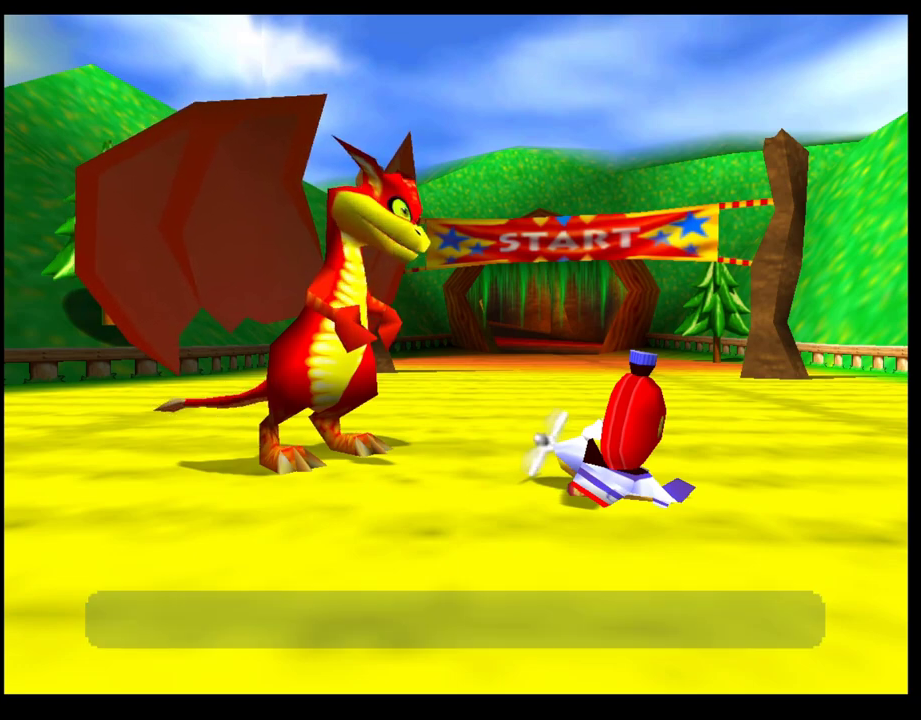
{"buttons": [], "left_stick": "center", "events": [[33, "CROSS", "up"], [117, "CROSS", "down"], [183, "CROSS", "up"], [267, "CROSS", "down"], [333, "CROSS", "up"], [417, "CROSS", "down"], [500, "CROSS", "up"]]}
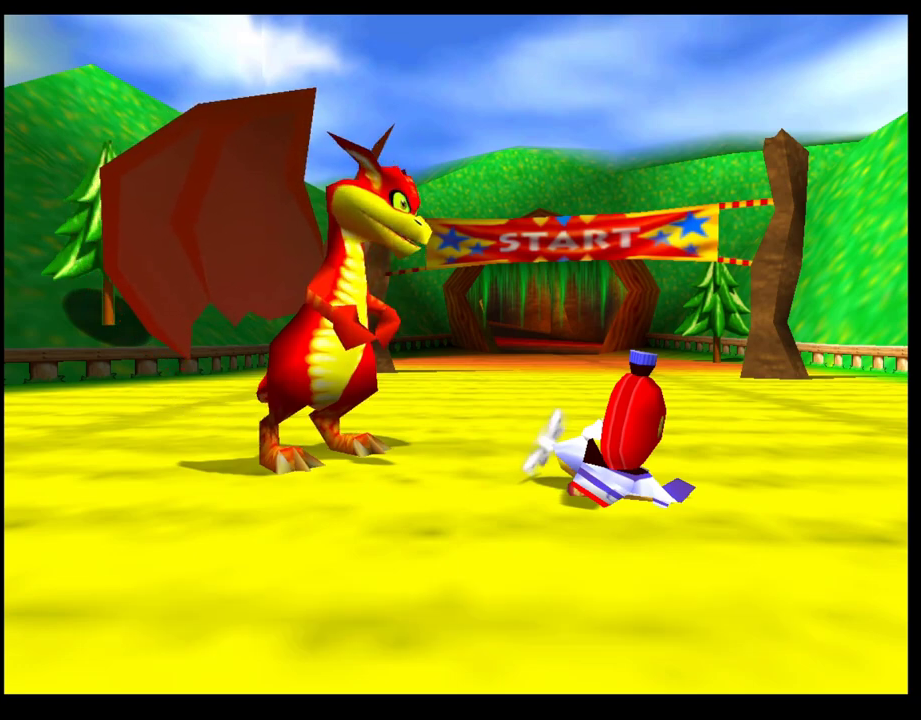
{"buttons": [], "left_stick": "center", "events": [[67, "CROSS", "down"], [150, "CROSS", "up"], [217, "CROSS", "down"], [317, "CROSS", "up"], [400, "CROSS", "down"], [483, "CROSS", "up"]]}
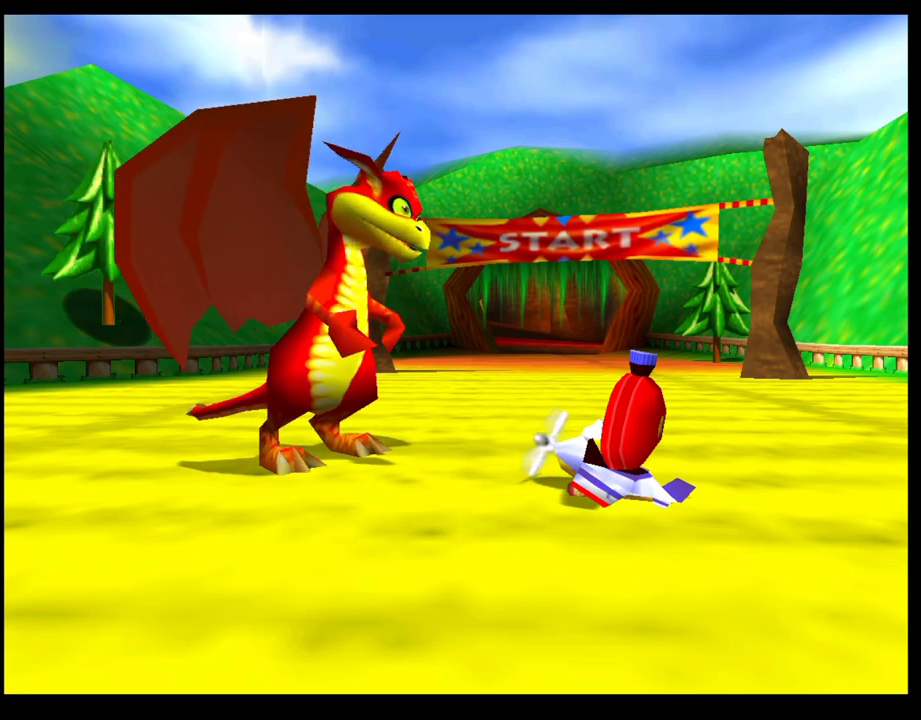
{"buttons": ["CROSS"], "left_stick": "center", "events": [[500, "CROSS", "down"]]}
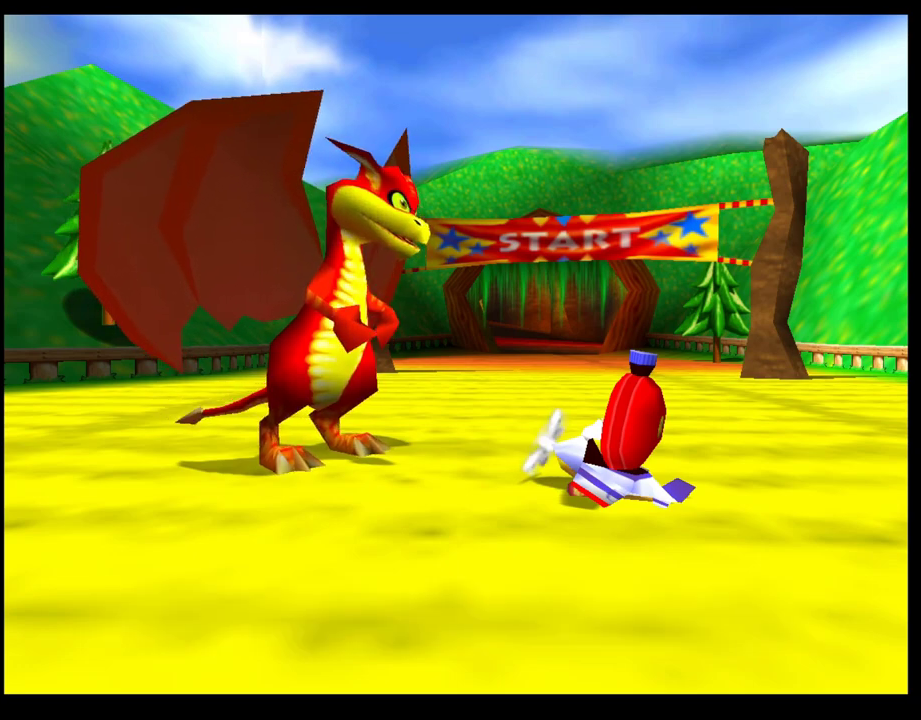
{"buttons": [], "left_stick": "center", "events": [[50, "CROSS", "up"], [133, "CROSS", "down"], [200, "CROSS", "up"], [283, "CROSS", "down"], [350, "CROSS", "up"]]}
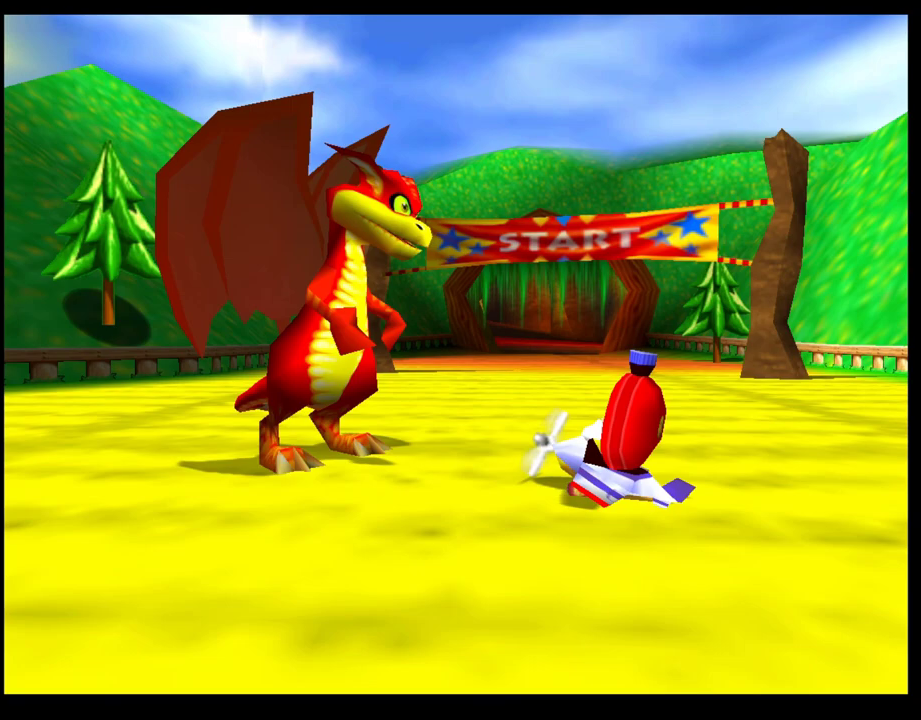
{"buttons": [], "left_stick": "center", "events": []}
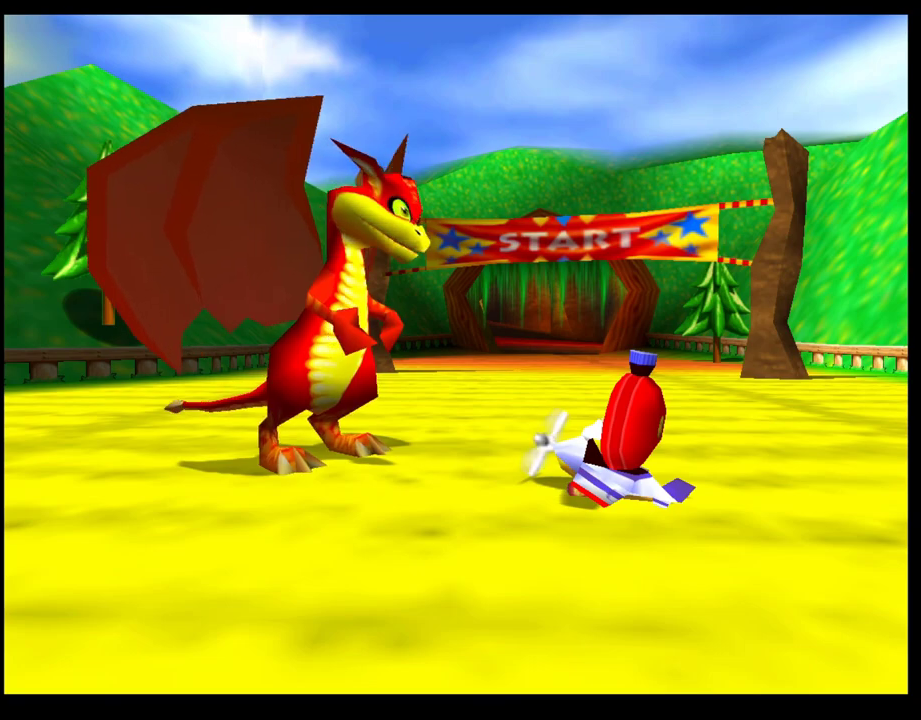
{"buttons": [], "left_stick": "center", "events": []}
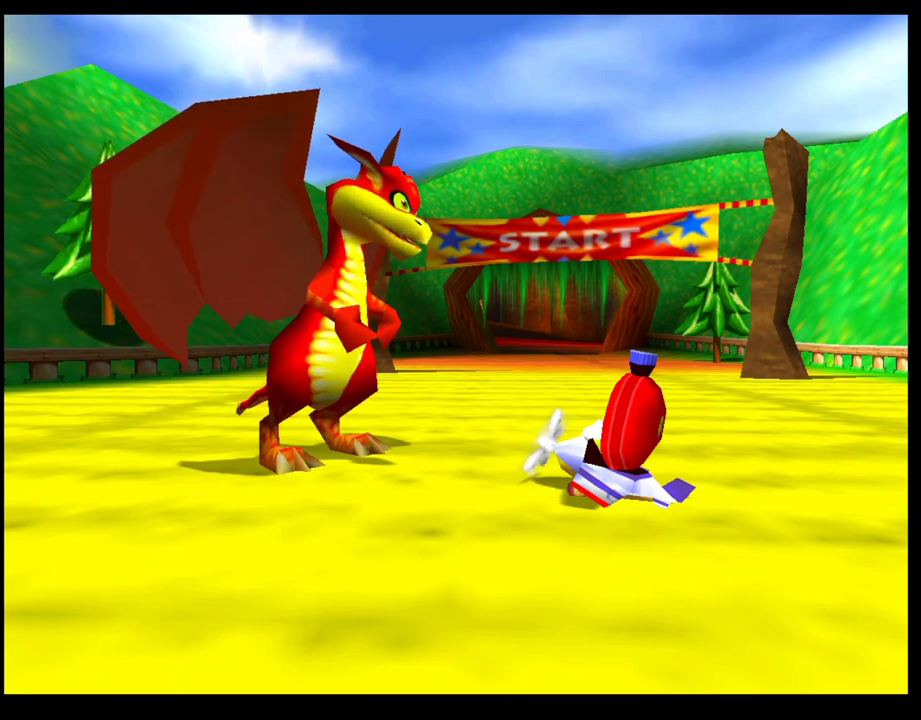
{"buttons": ["CROSS"], "left_stick": "center", "events": [[467, "CROSS", "down"]]}
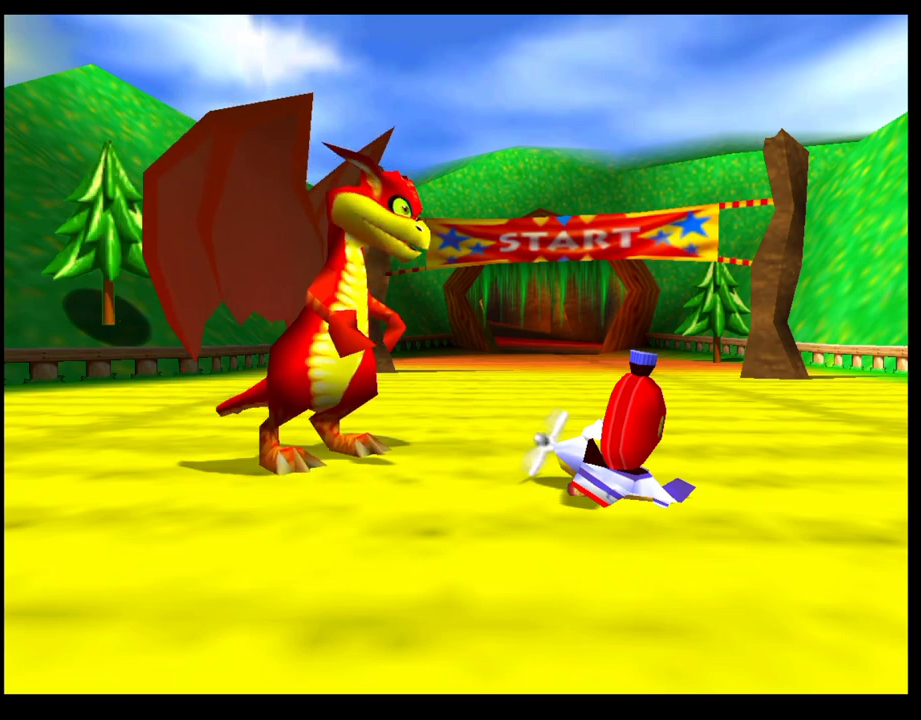
{"buttons": [], "left_stick": "center", "events": [[83, "CROSS", "up"], [167, "CROSS", "down"], [233, "CROSS", "up"]]}